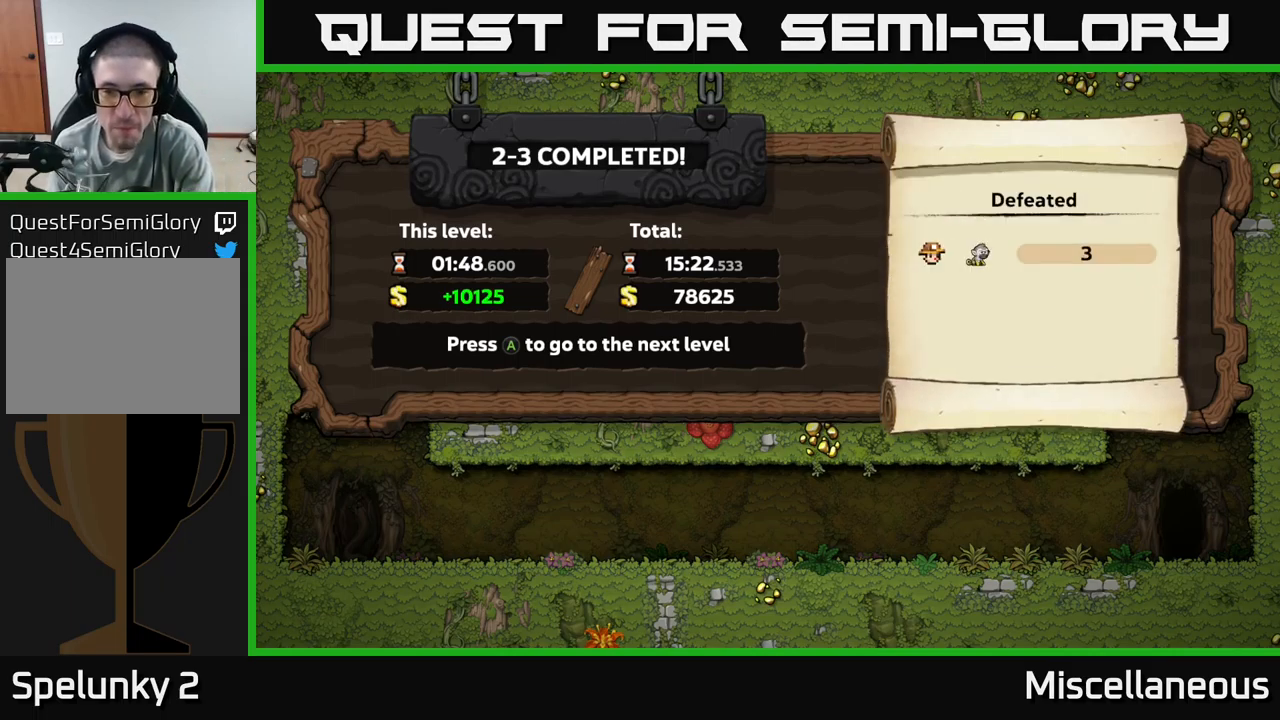
Gameplay with a controller (Xbox layout); each line is a JSON object with the inputs held at the frame after it. "events" lists button and stick changes between this image and that frame as [ms after this image, input, new state], when the widget could be followed in between. Not read: left_stick right_stick.
{"buttons": ["A"], "events": [[483, "A", "down"]]}
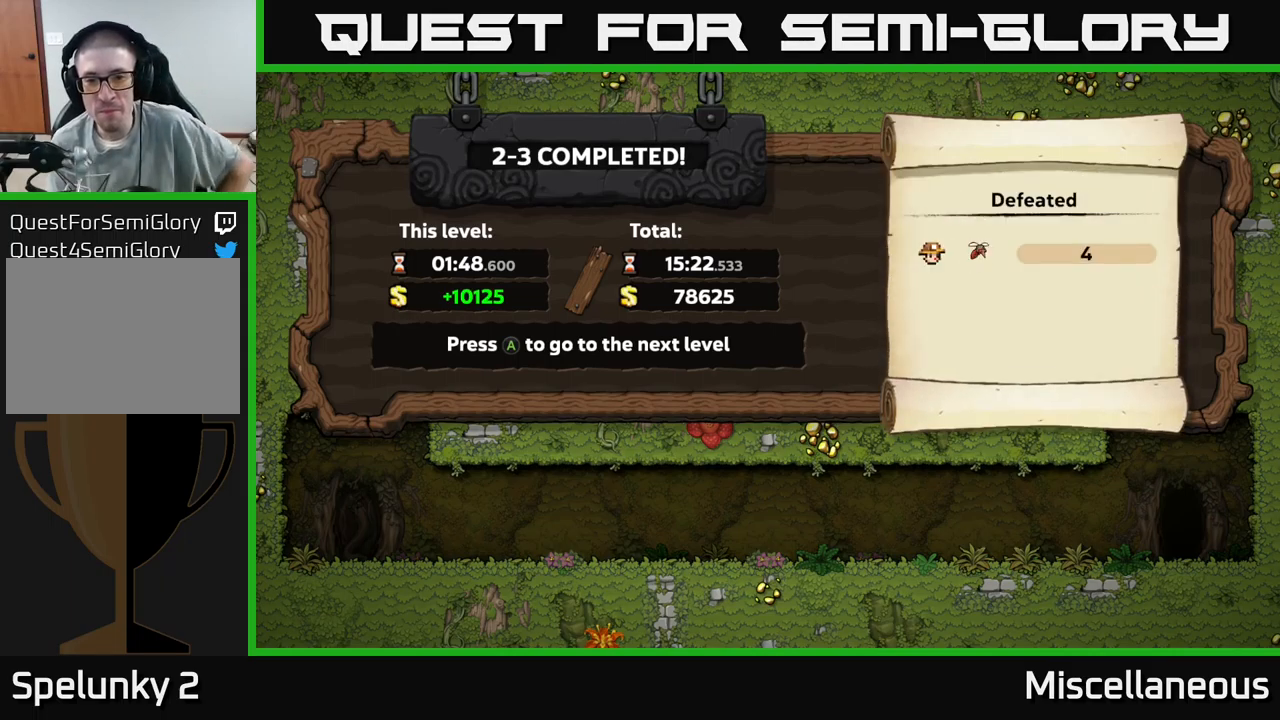
{"buttons": [], "events": [[133, "A", "up"]]}
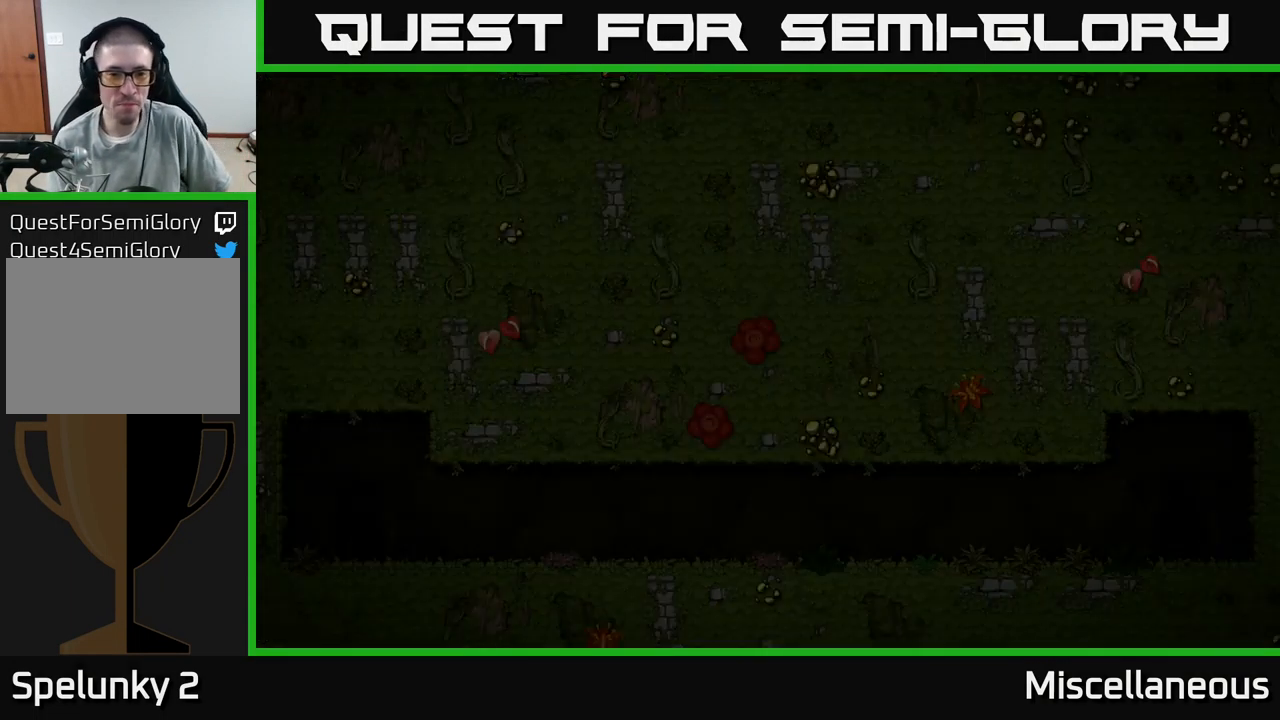
{"buttons": [], "events": []}
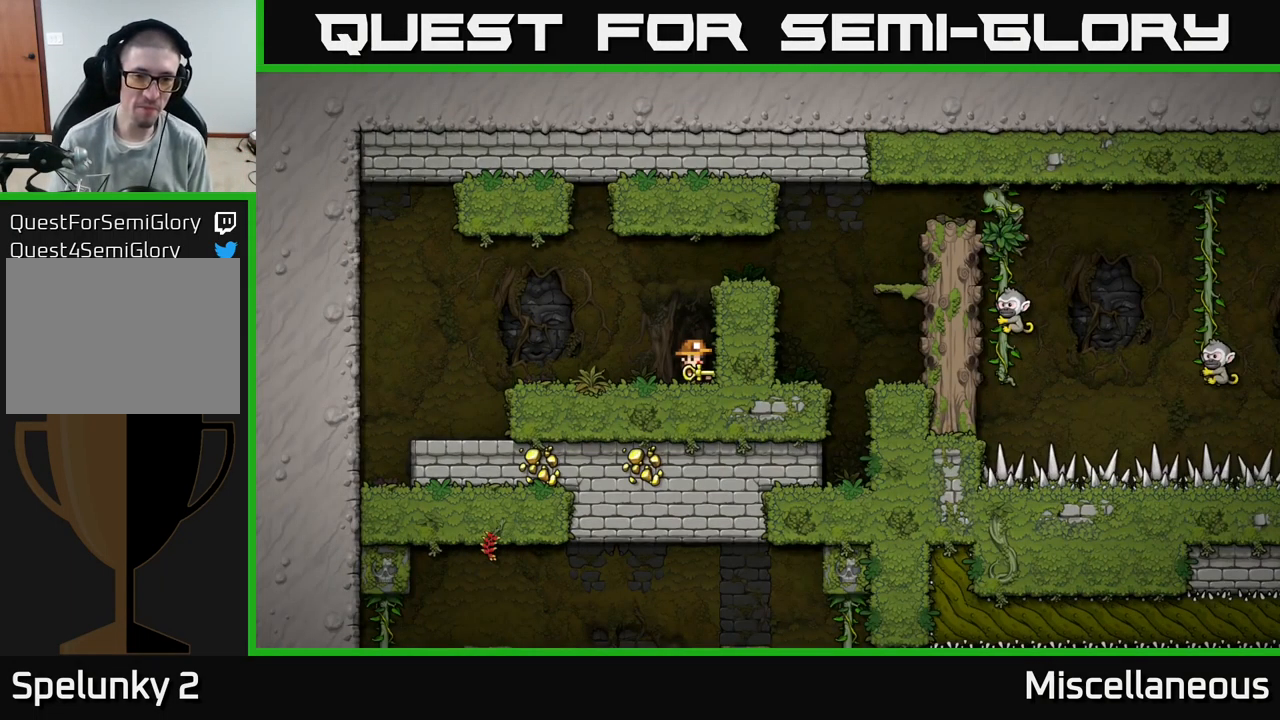
{"buttons": ["A", "DPAD_RIGHT"], "events": [[450, "A", "down"], [483, "DPAD_RIGHT", "down"]]}
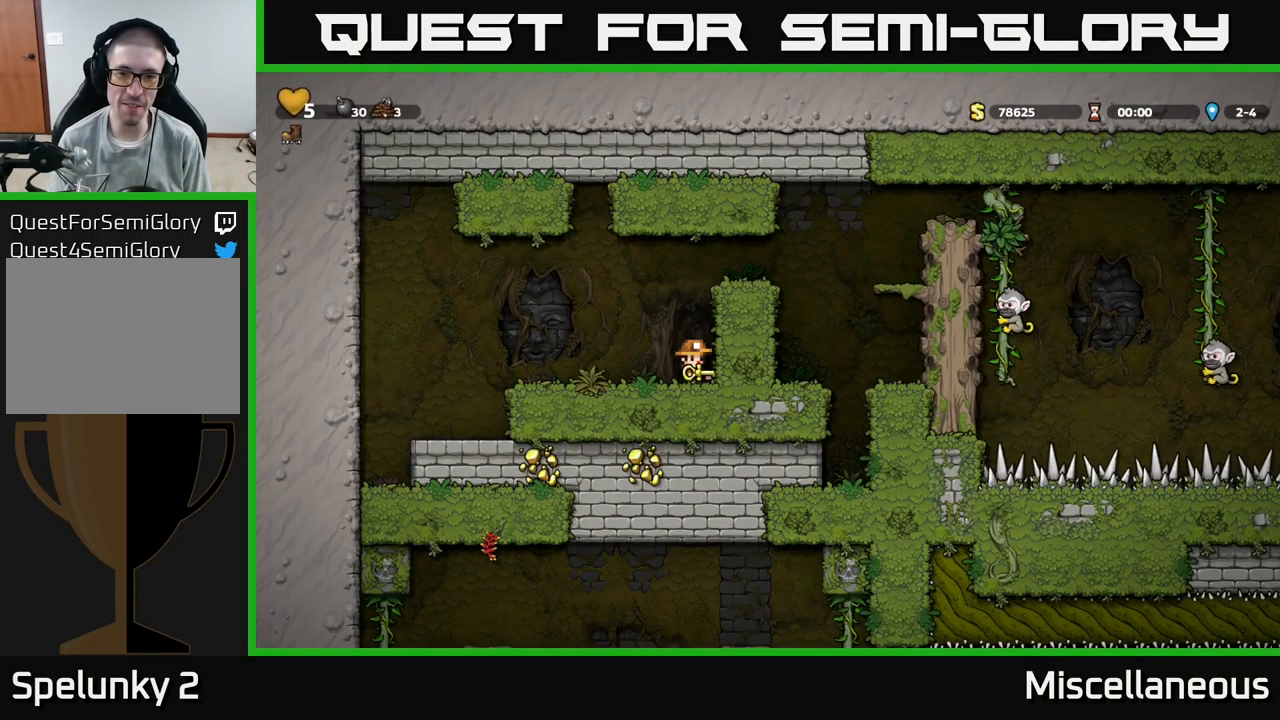
{"buttons": ["DPAD_RIGHT"], "events": [[117, "A", "up"], [317, "A", "down"], [433, "A", "up"]]}
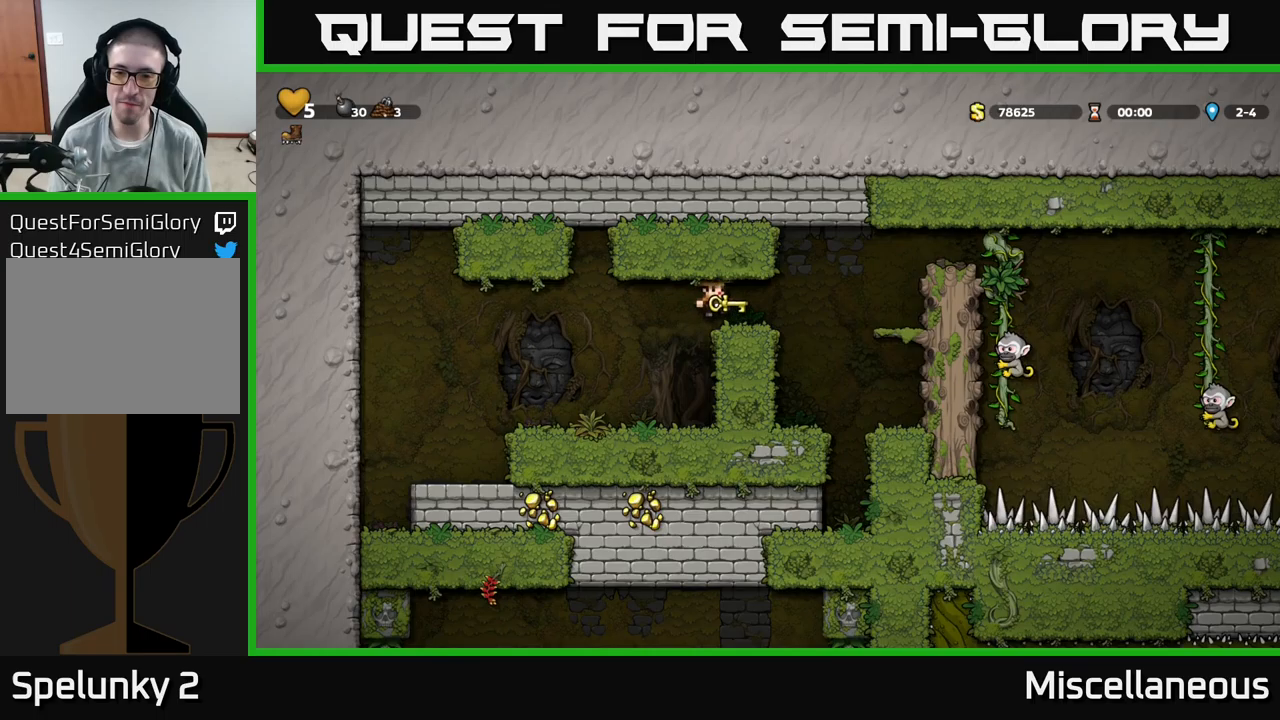
{"buttons": [], "events": [[384, "DPAD_RIGHT", "up"]]}
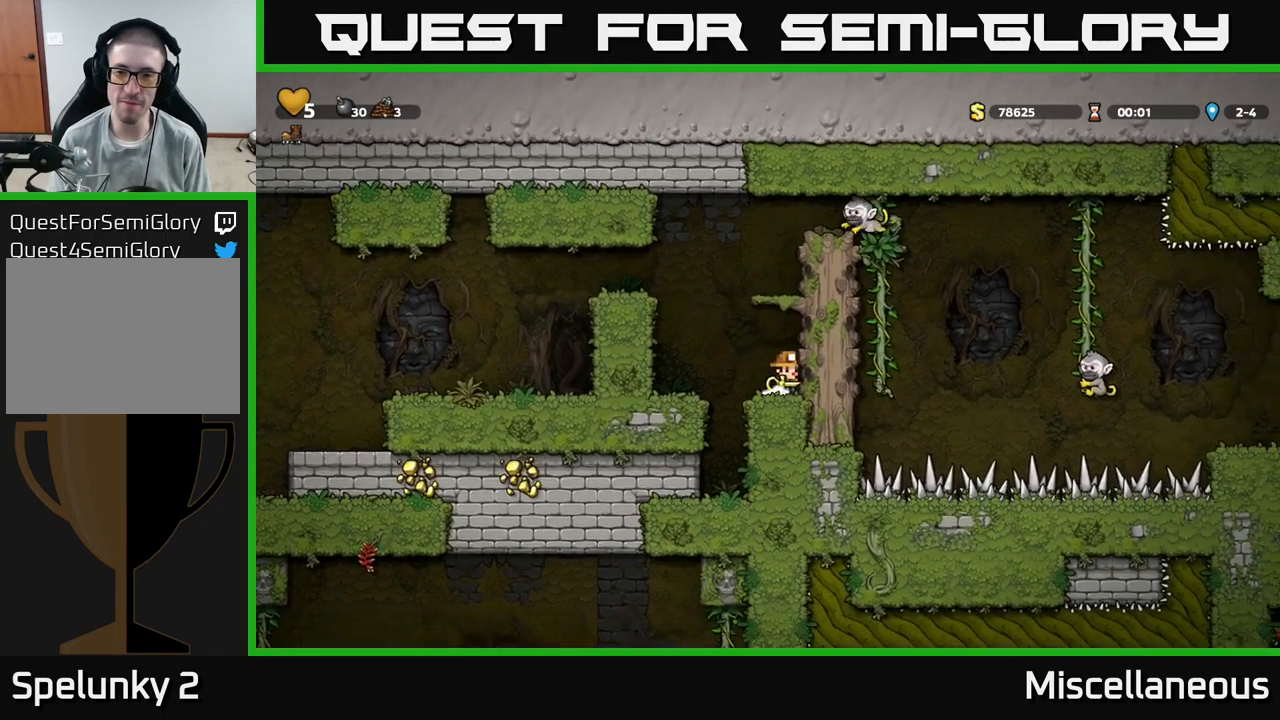
{"buttons": ["DPAD_RIGHT"], "events": [[117, "A", "down"], [300, "A", "up"], [334, "DPAD_RIGHT", "down"]]}
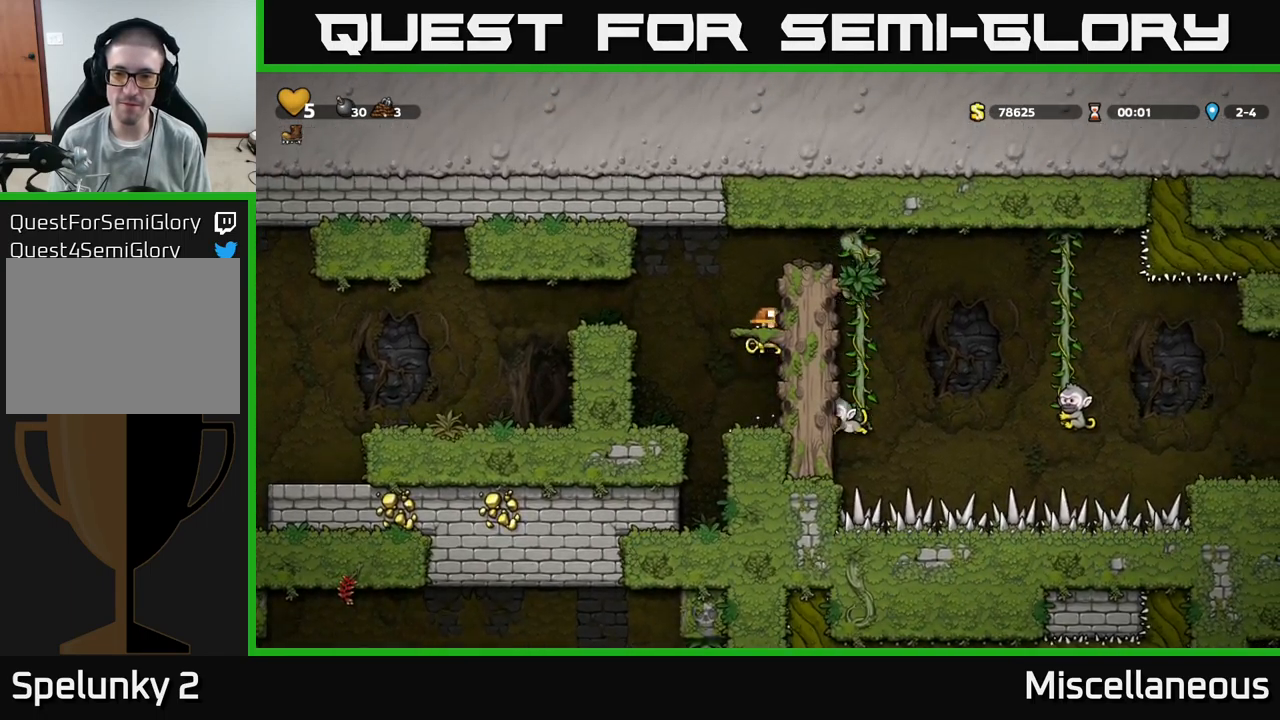
{"buttons": [], "events": [[100, "A", "down"], [284, "A", "up"], [300, "DPAD_RIGHT", "up"]]}
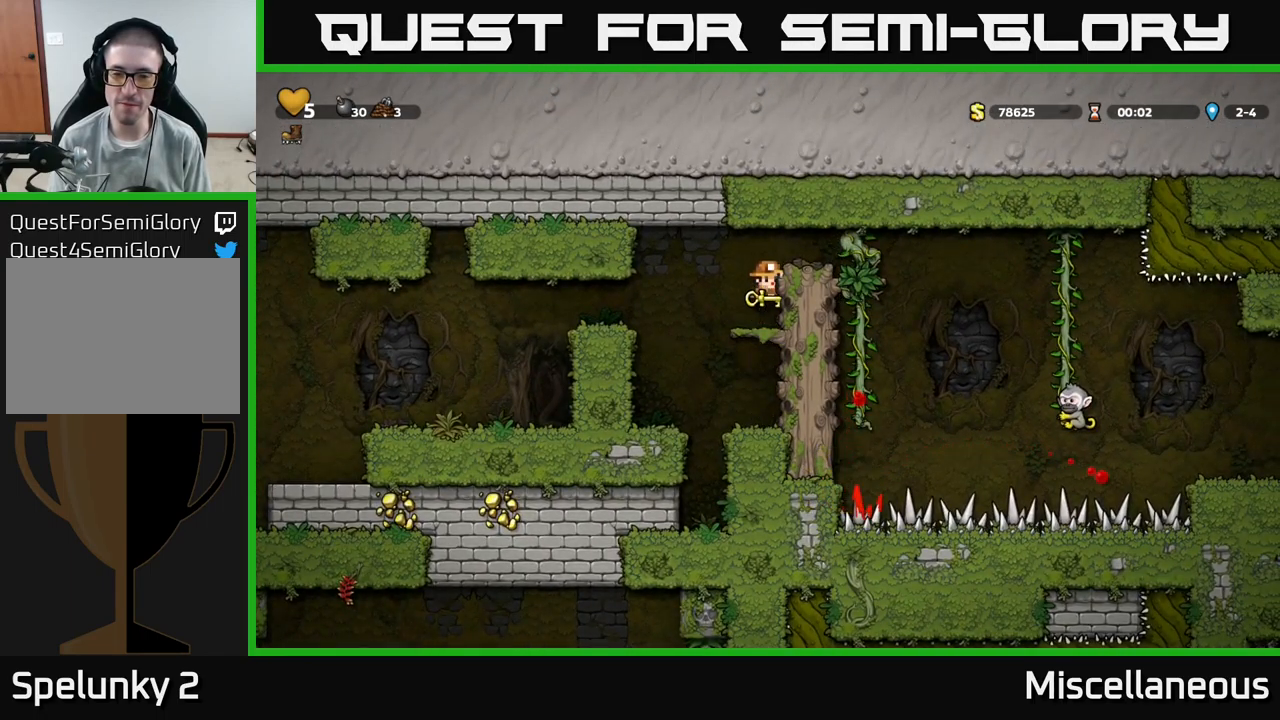
{"buttons": ["DPAD_UP"], "events": [[117, "A", "down"], [117, "DPAD_RIGHT", "down"], [267, "A", "up"], [334, "DPAD_UP", "down"], [434, "DPAD_RIGHT", "up"]]}
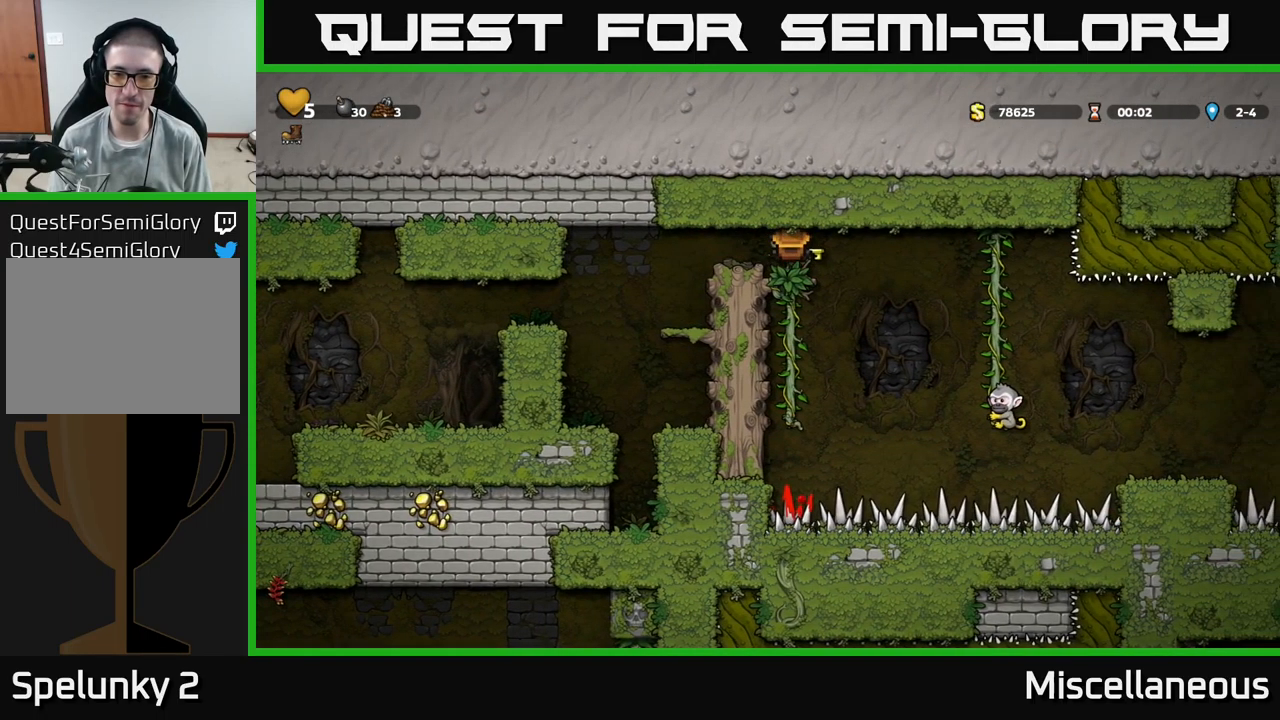
{"buttons": ["DPAD_DOWN"], "events": [[67, "DPAD_UP", "up"], [200, "DPAD_DOWN", "down"], [217, "DPAD_DOWN", "up"], [284, "DPAD_DOWN", "down"]]}
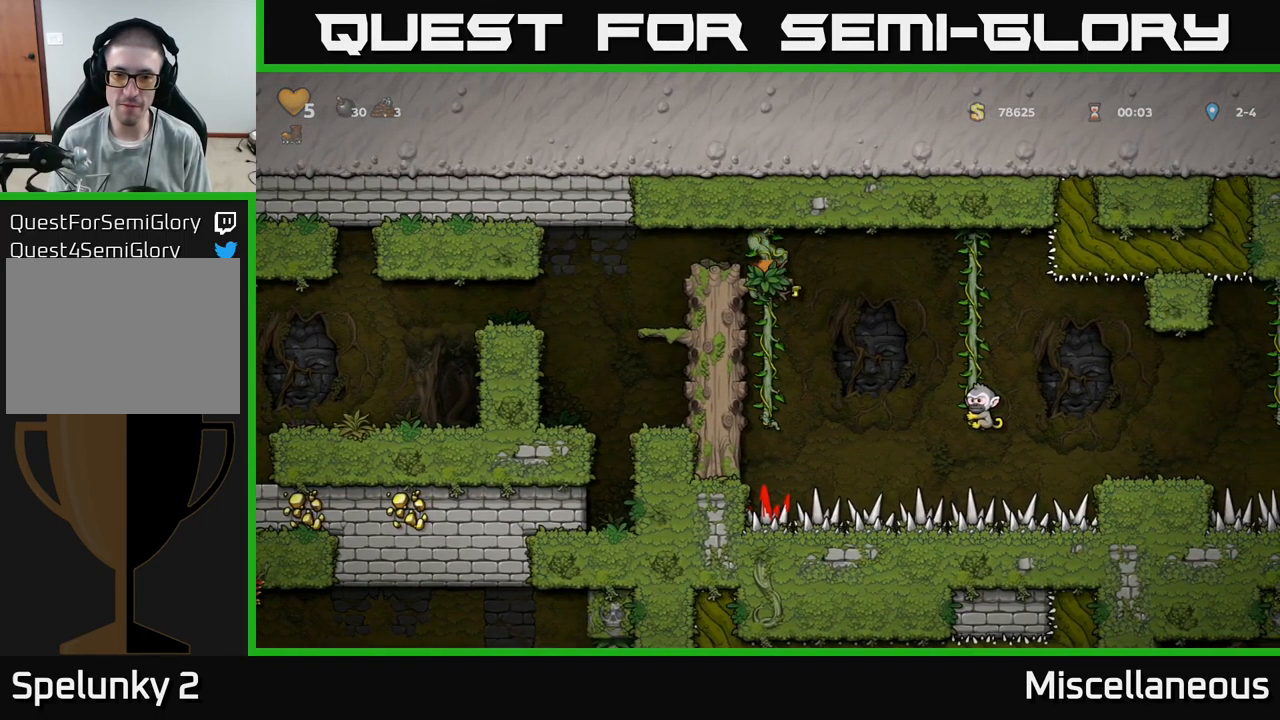
{"buttons": [], "events": [[100, "DPAD_DOWN", "up"]]}
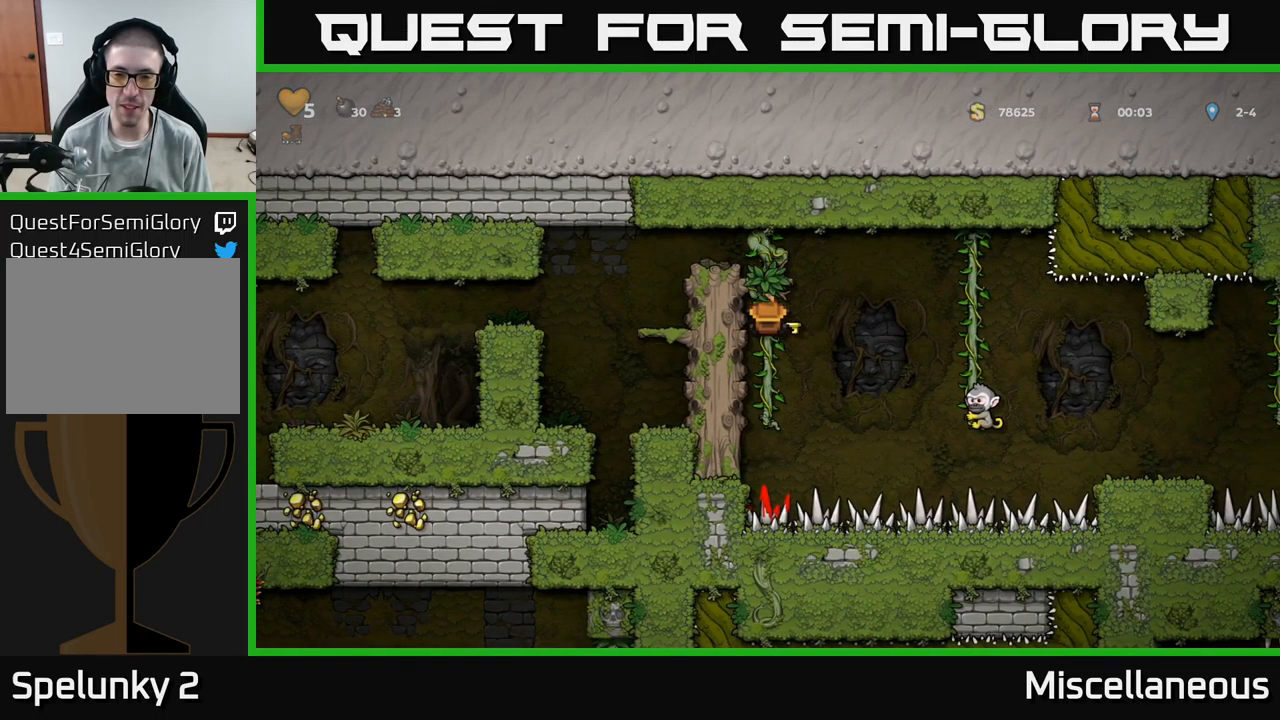
{"buttons": ["A", "DPAD_RIGHT"], "events": [[417, "DPAD_RIGHT", "down"], [434, "A", "down"]]}
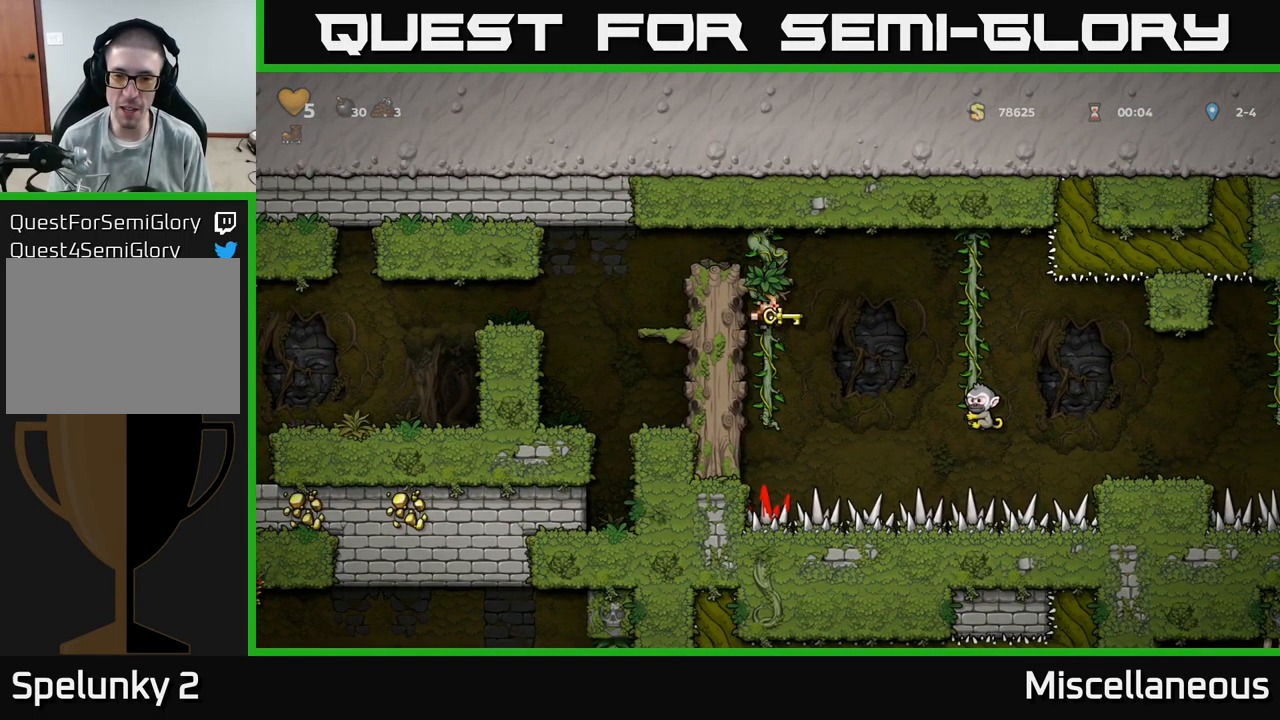
{"buttons": [], "events": [[67, "DPAD_RIGHT", "up"], [84, "DPAD_LEFT", "down"], [117, "A", "up"], [250, "DPAD_UP", "down"], [434, "DPAD_LEFT", "up"], [467, "DPAD_UP", "up"]]}
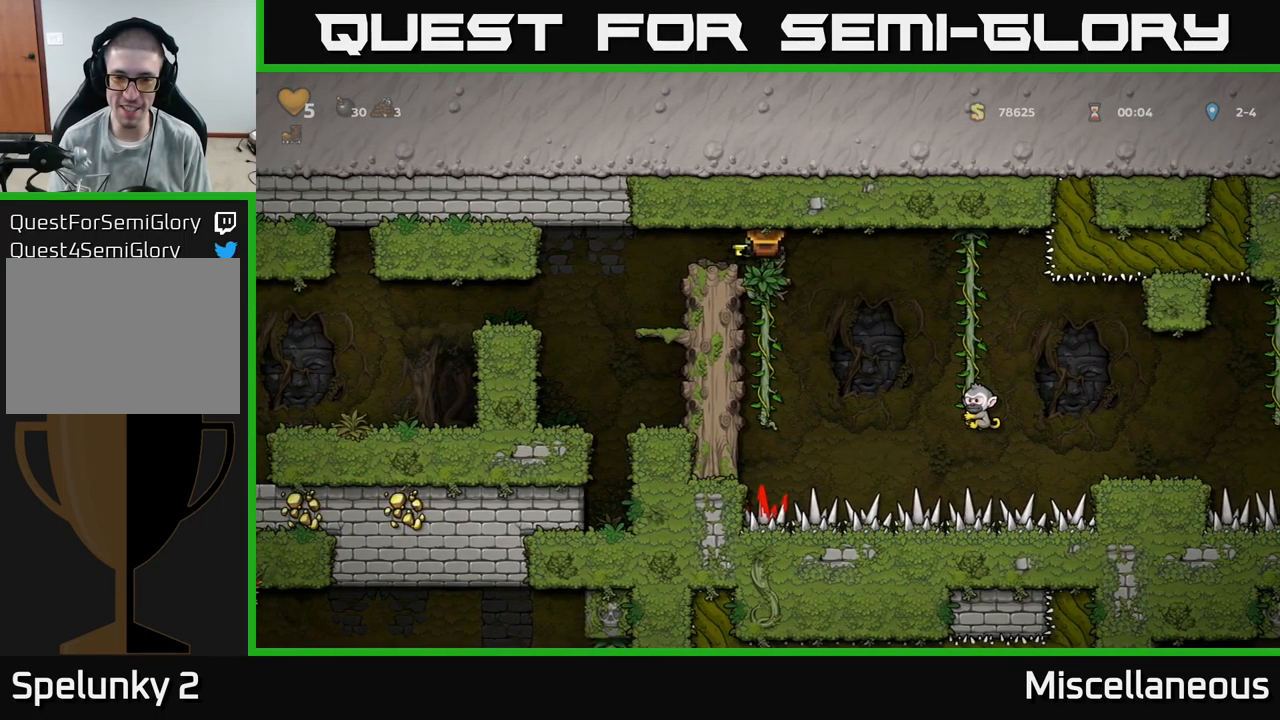
{"buttons": ["DPAD_DOWN"], "events": [[200, "DPAD_DOWN", "down"]]}
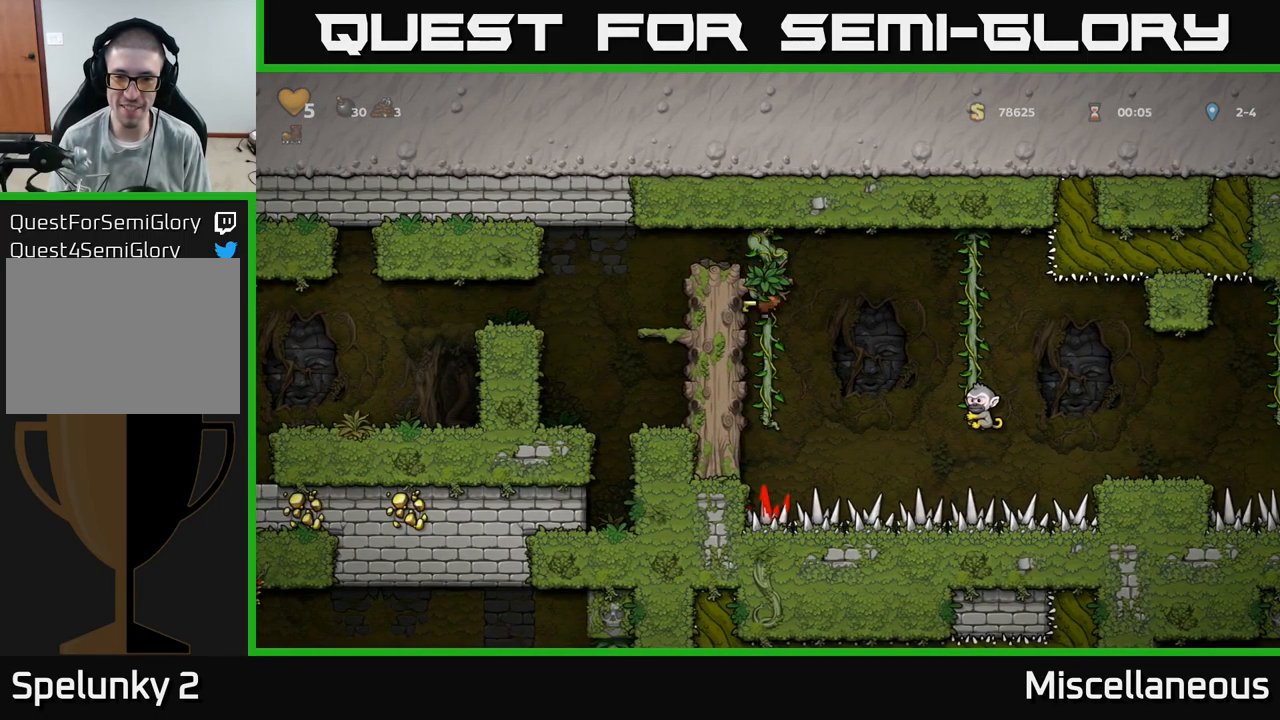
{"buttons": ["A", "DPAD_LEFT"], "events": [[117, "DPAD_DOWN", "up"], [234, "A", "down"], [234, "DPAD_RIGHT", "down"], [450, "DPAD_RIGHT", "up"], [467, "DPAD_LEFT", "down"]]}
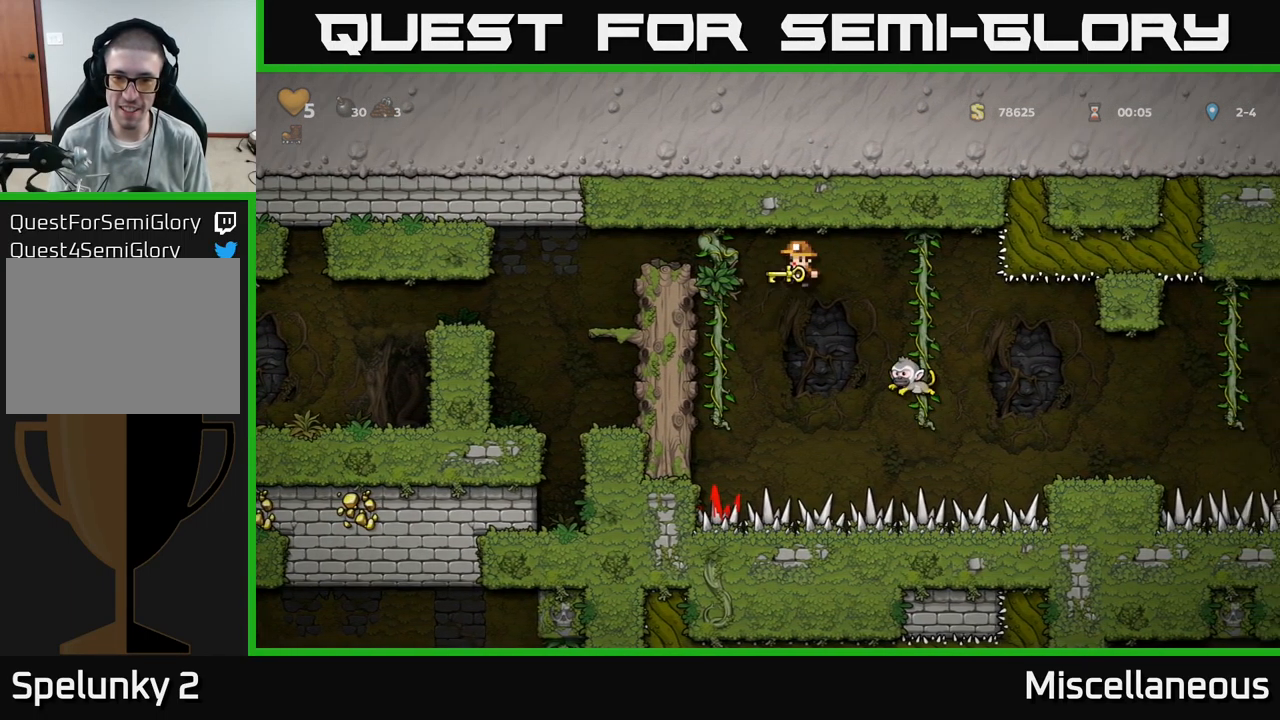
{"buttons": ["DPAD_UP"], "events": [[150, "A", "up"], [200, "DPAD_UP", "down"], [366, "DPAD_LEFT", "up"]]}
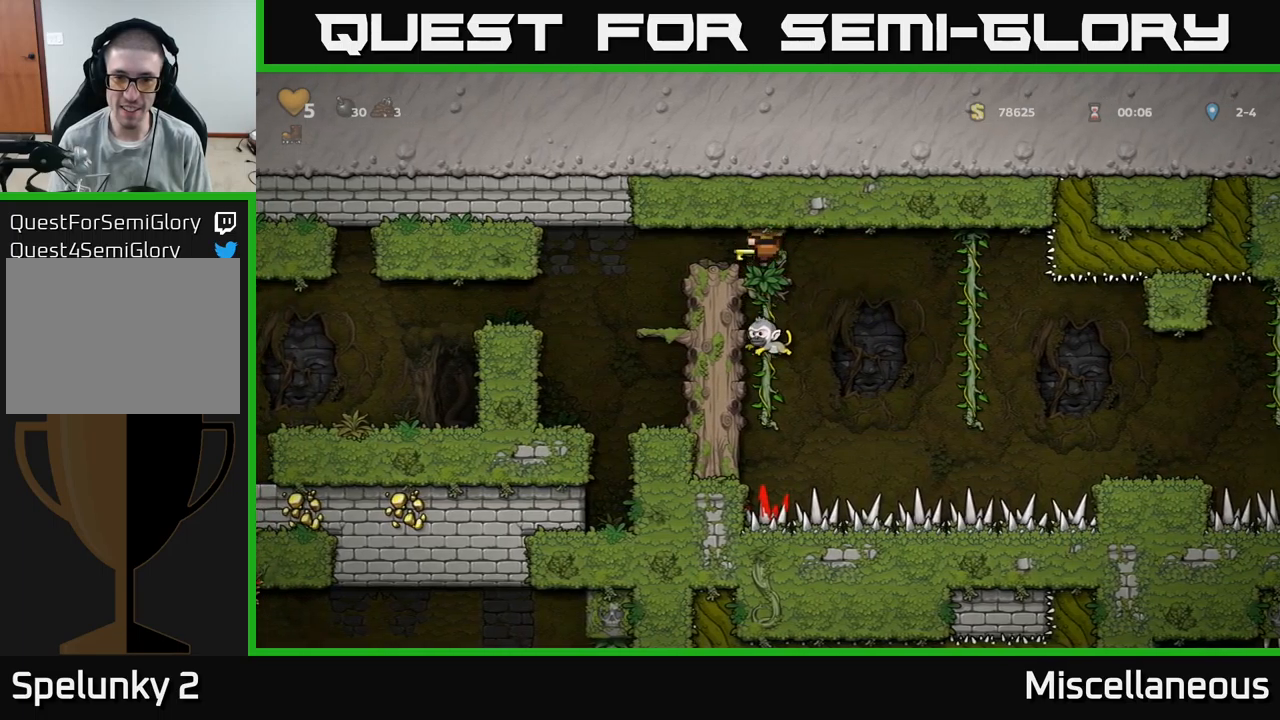
{"buttons": ["DPAD_DOWN"], "events": [[67, "DPAD_UP", "up"], [300, "DPAD_DOWN", "down"]]}
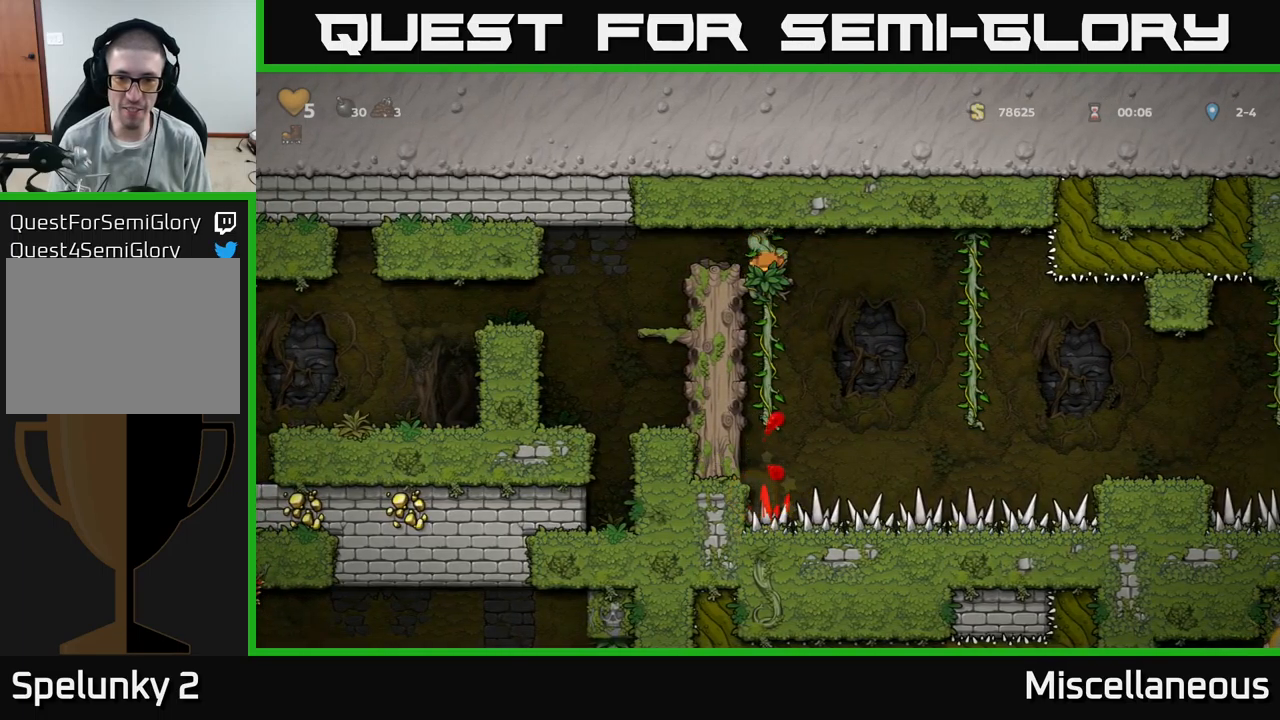
{"buttons": ["A", "DPAD_RIGHT"], "events": [[234, "DPAD_DOWN", "up"], [400, "A", "down"], [417, "DPAD_RIGHT", "down"]]}
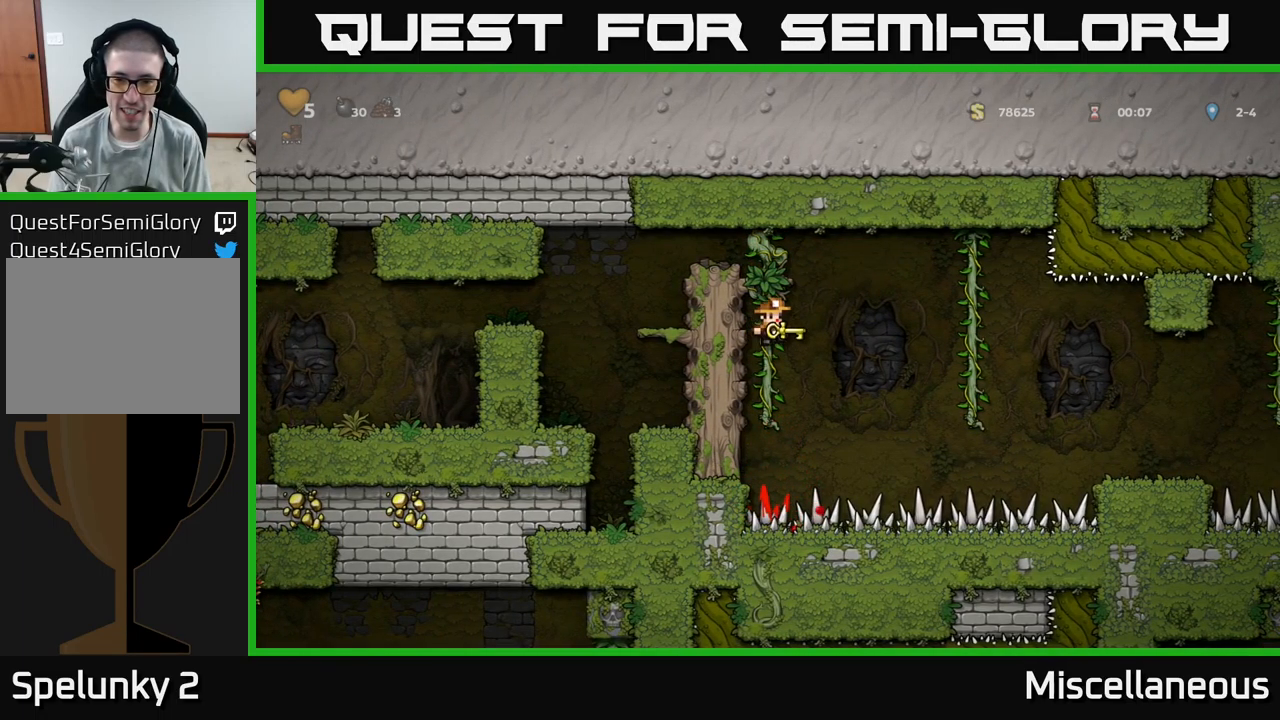
{"buttons": [], "events": [[117, "A", "up"], [367, "DPAD_UP", "down"], [417, "DPAD_RIGHT", "up"], [500, "DPAD_UP", "up"]]}
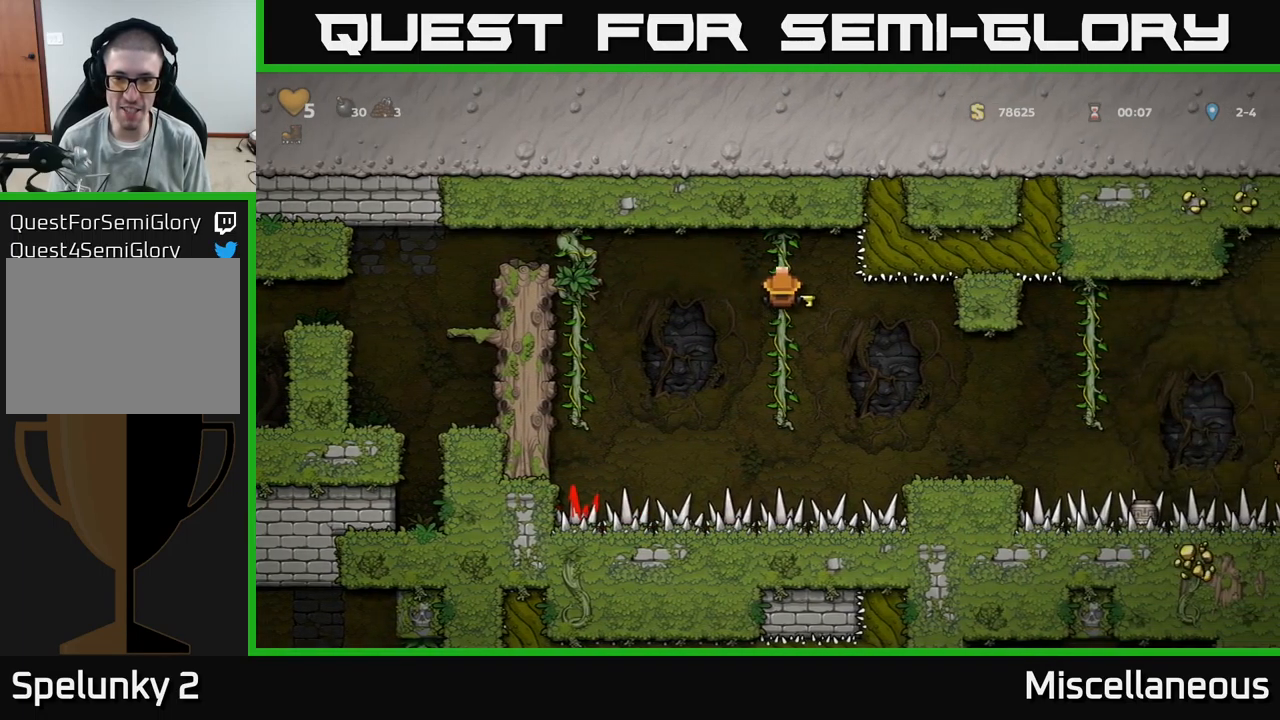
{"buttons": [], "events": [[134, "DPAD_DOWN", "down"], [367, "DPAD_DOWN", "up"]]}
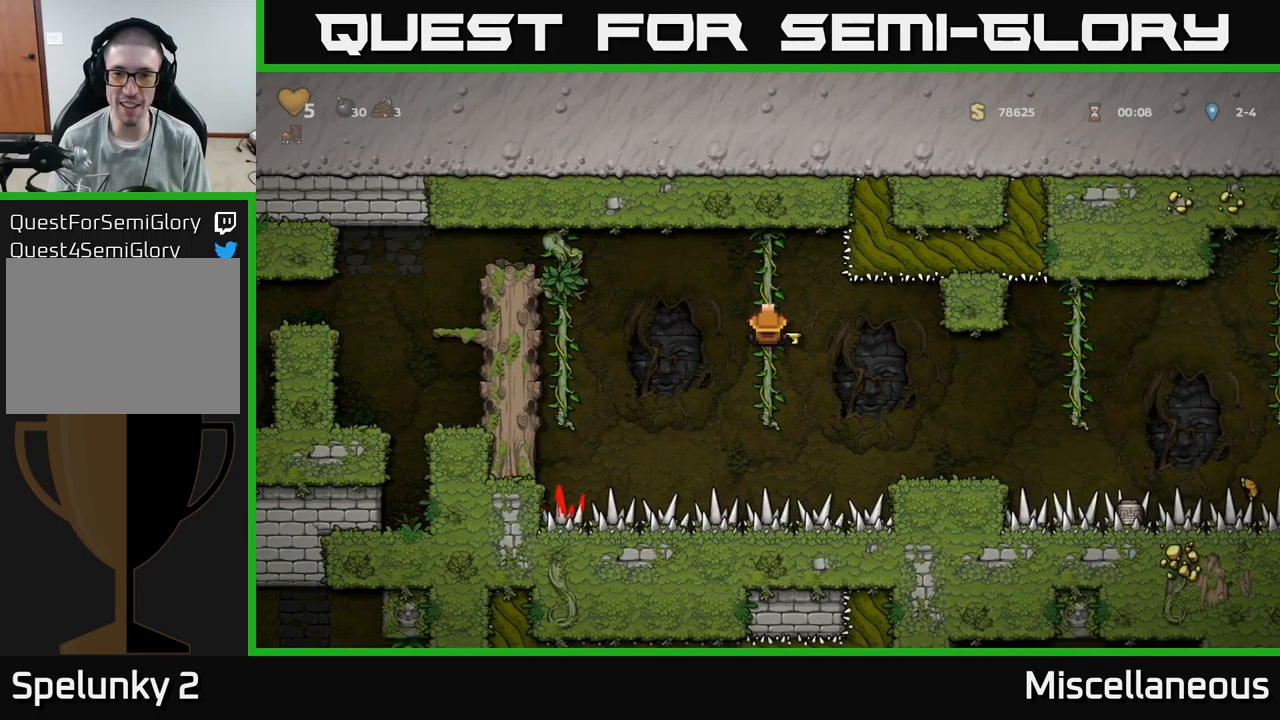
{"buttons": ["DPAD_RIGHT"], "events": [[34, "A", "down"], [150, "A", "up"], [267, "DPAD_RIGHT", "down"], [367, "DPAD_RIGHT", "up"], [450, "DPAD_RIGHT", "down"]]}
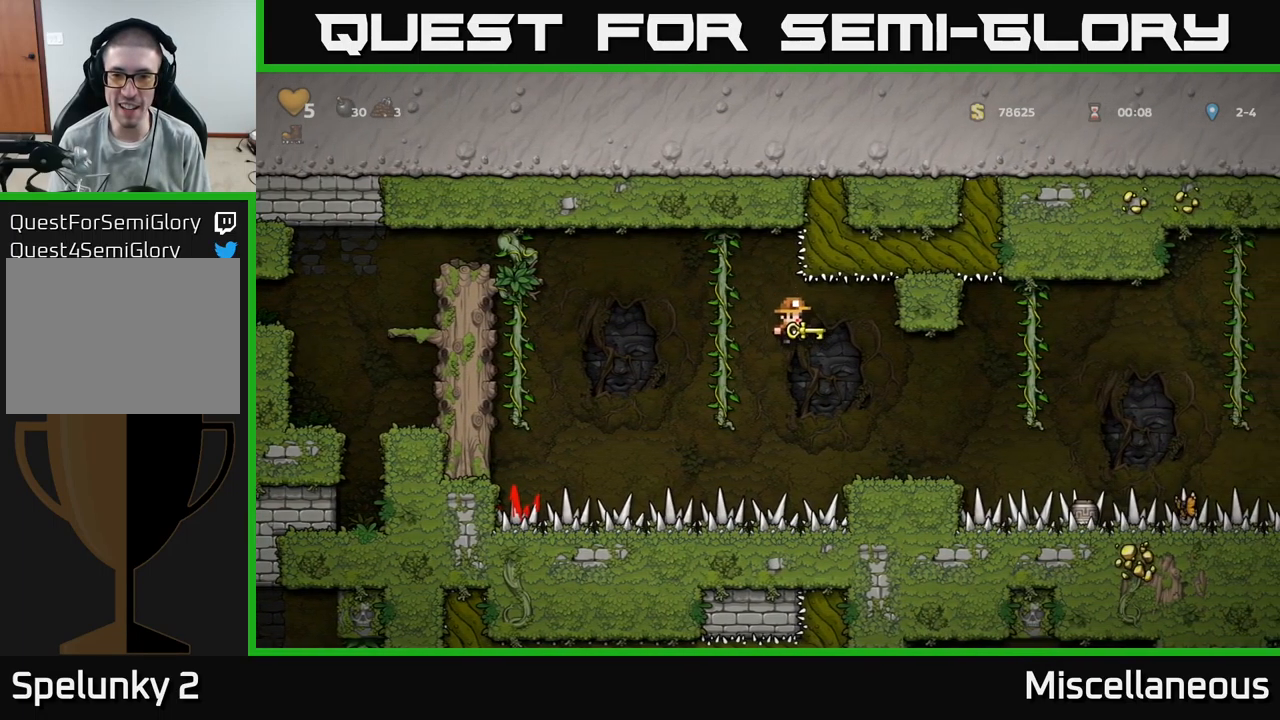
{"buttons": [], "events": [[167, "DPAD_RIGHT", "up"]]}
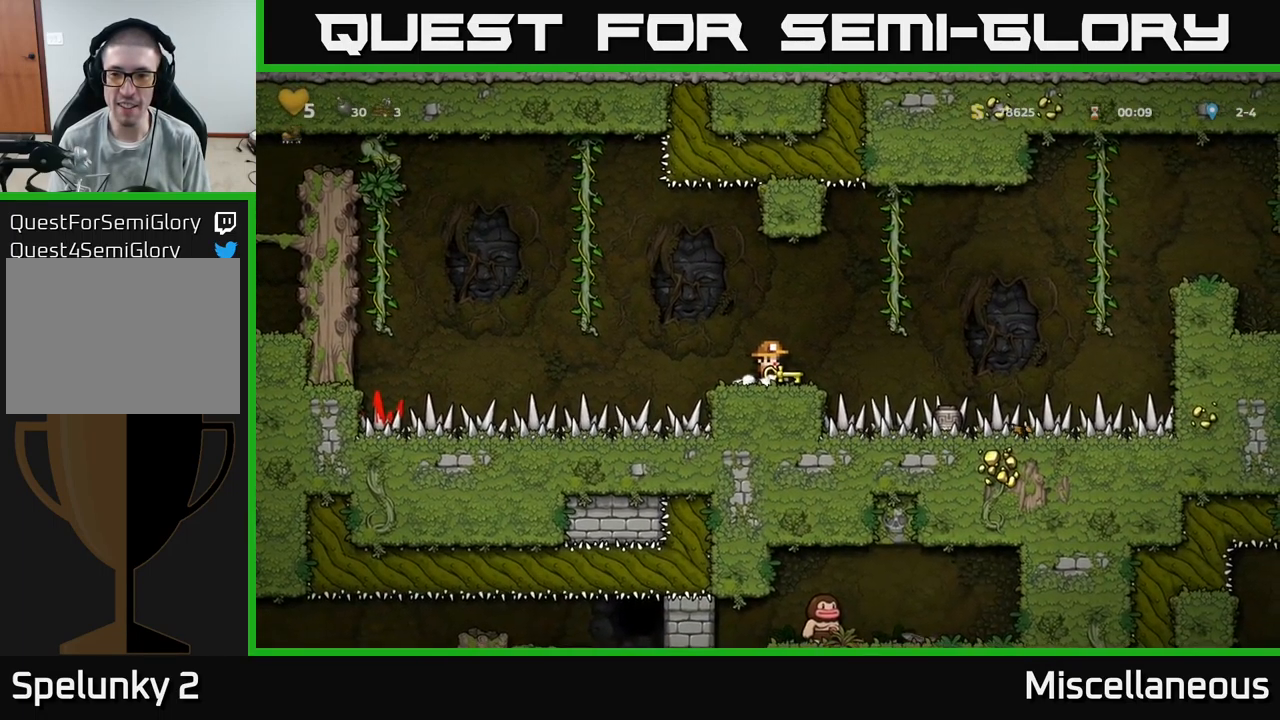
{"buttons": [], "events": [[150, "DPAD_RIGHT", "down"], [200, "A", "down"], [384, "DPAD_UP", "down"], [400, "A", "up"], [467, "DPAD_RIGHT", "up"], [484, "DPAD_UP", "up"]]}
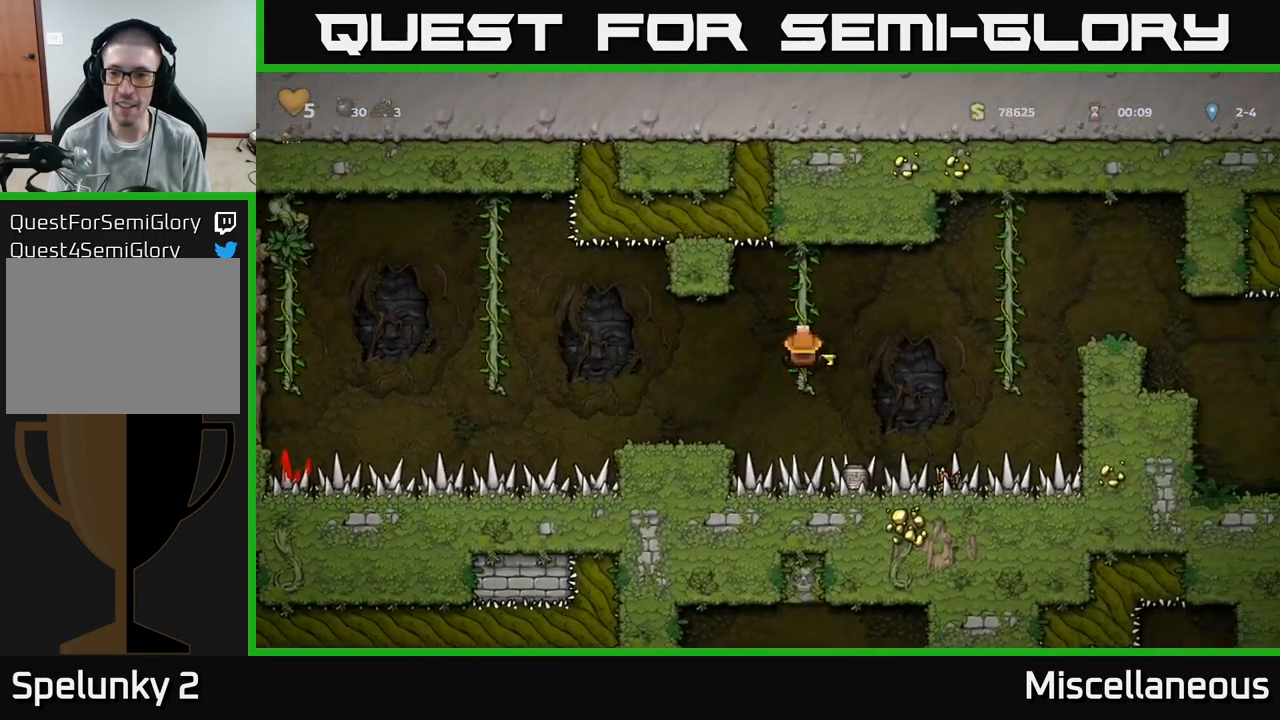
{"buttons": ["A", "DPAD_RIGHT"], "events": [[334, "DPAD_RIGHT", "down"], [367, "A", "down"]]}
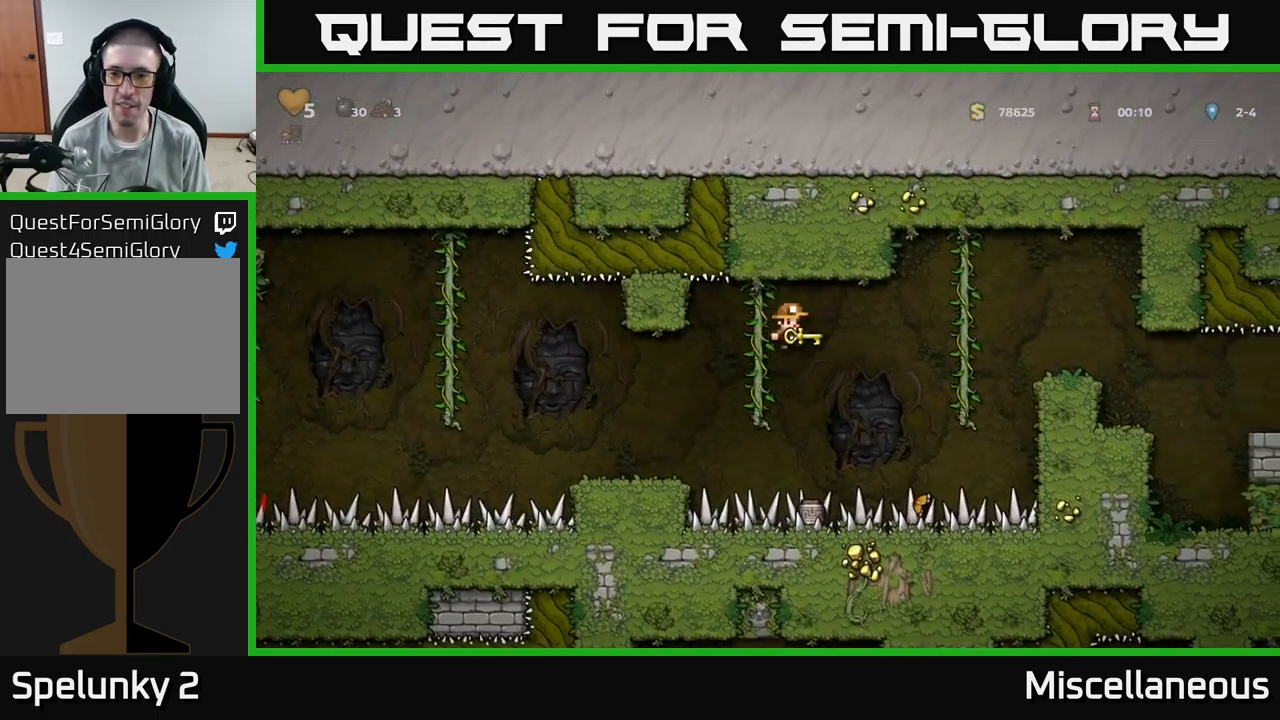
{"buttons": ["DPAD_RIGHT"], "events": [[50, "A", "up"], [284, "DPAD_UP", "down"], [400, "A", "down"], [417, "DPAD_UP", "up"], [500, "A", "up"]]}
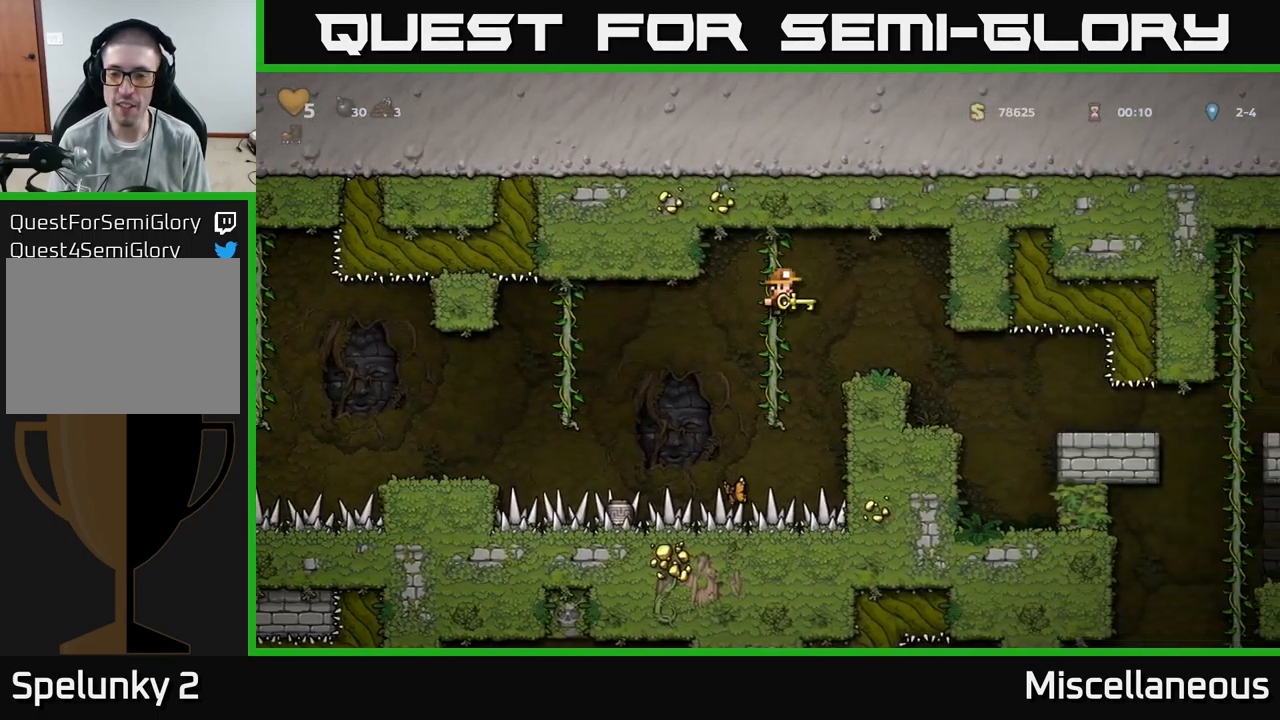
{"buttons": ["DPAD_RIGHT"], "events": [[251, "DPAD_RIGHT", "up"], [484, "DPAD_RIGHT", "down"]]}
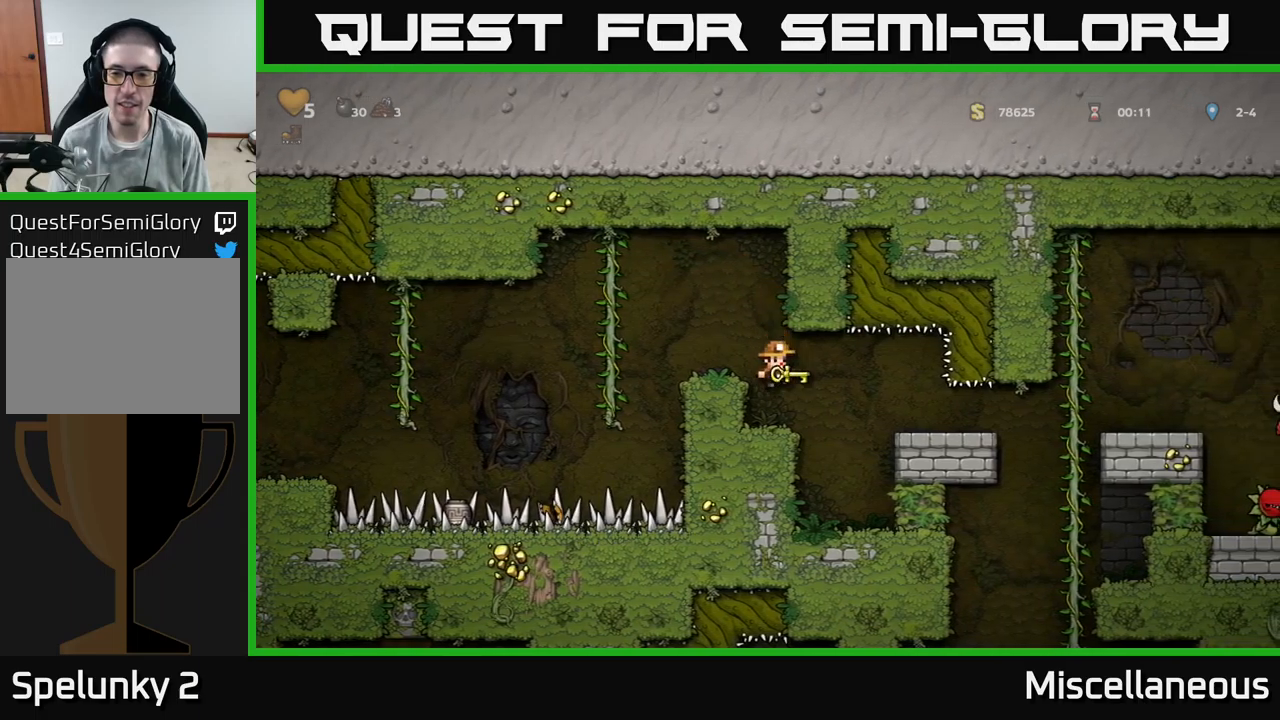
{"buttons": ["DPAD_RIGHT"], "events": [[33, "DPAD_RIGHT", "up"], [300, "DPAD_RIGHT", "down"]]}
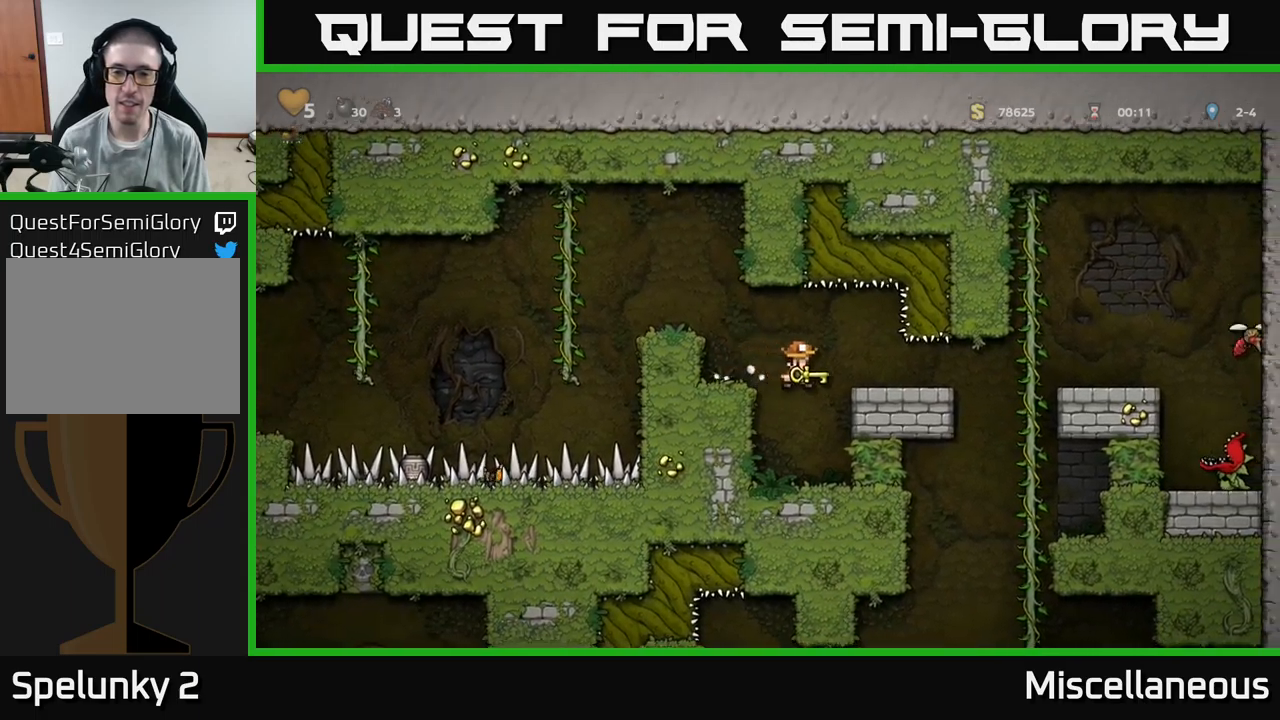
{"buttons": [], "events": [[100, "DPAD_RIGHT", "up"], [350, "A", "down"], [400, "DPAD_RIGHT", "down"], [417, "A", "up"], [483, "DPAD_RIGHT", "up"]]}
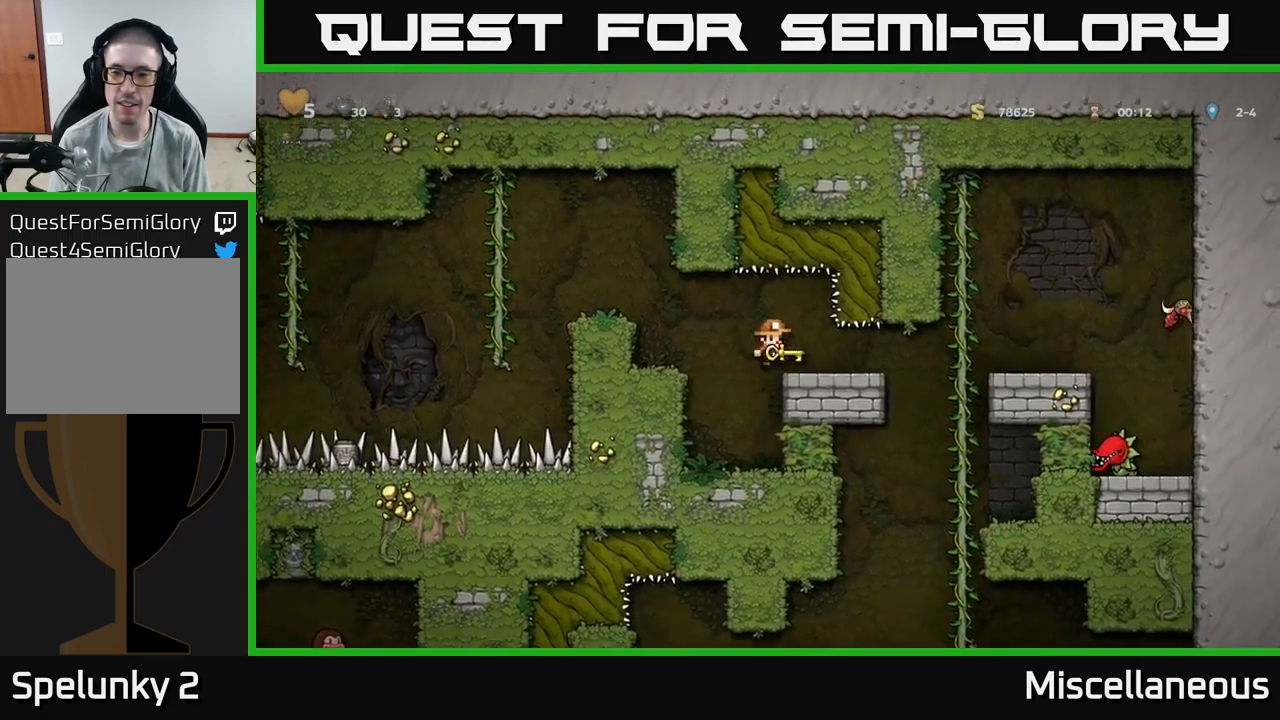
{"buttons": [], "events": [[283, "DPAD_LEFT", "down"], [383, "DPAD_LEFT", "up"]]}
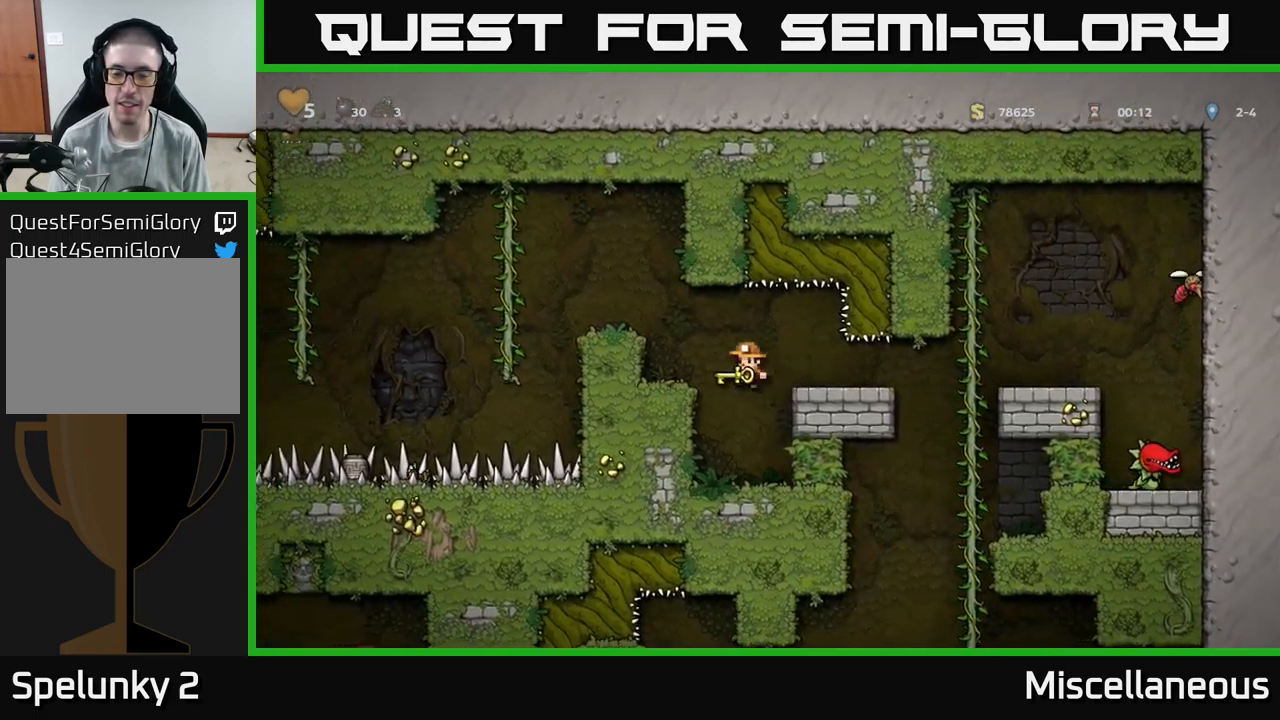
{"buttons": ["DPAD_DOWN"], "events": [[167, "DPAD_RIGHT", "down"], [250, "DPAD_RIGHT", "up"], [350, "DPAD_DOWN", "down"]]}